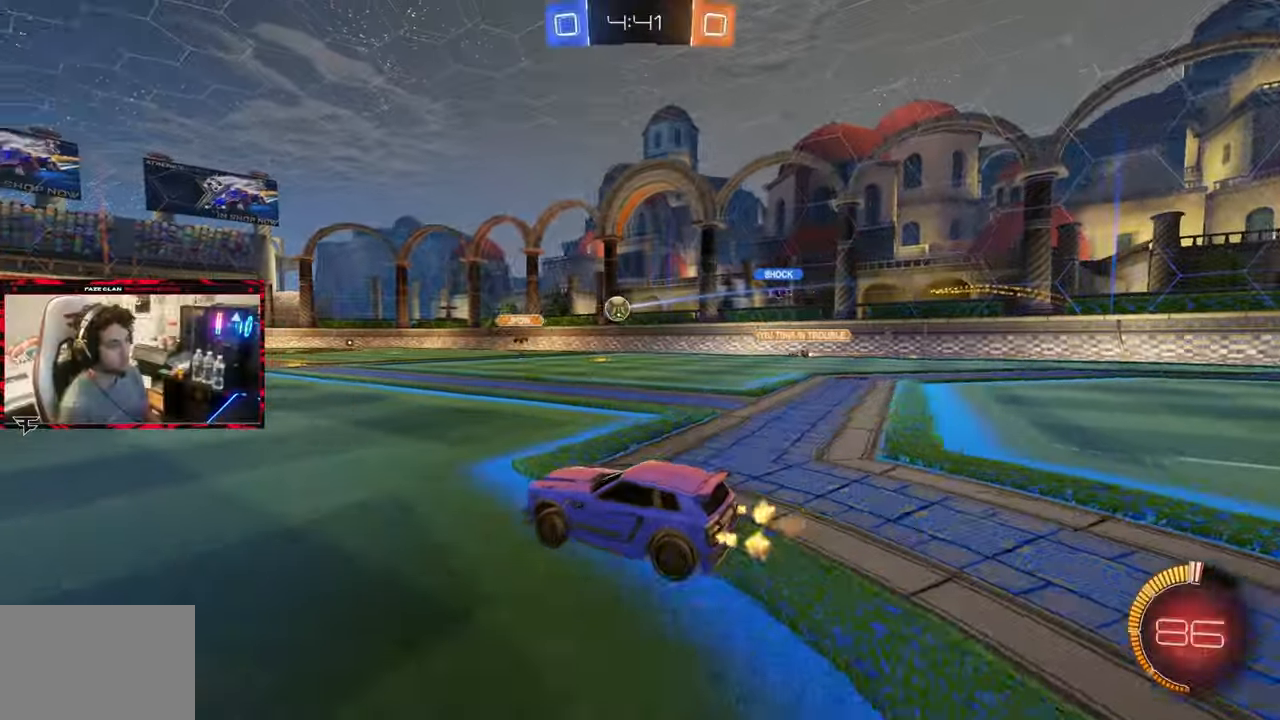
Gameplay with a controller (PlayStation layout); each line is a JSON object with the inputs held at the frame after it. "events" lists button and stick changes between this image and that frame as [ms after this image, input, new state], when the widget could be followed in between. Not read: L3 R3.
{"buttons": ["R2"], "left_stick": "left", "right_stick": "center", "events": [[433, "left_stick", "center"], [500, "left_stick", "left"]]}
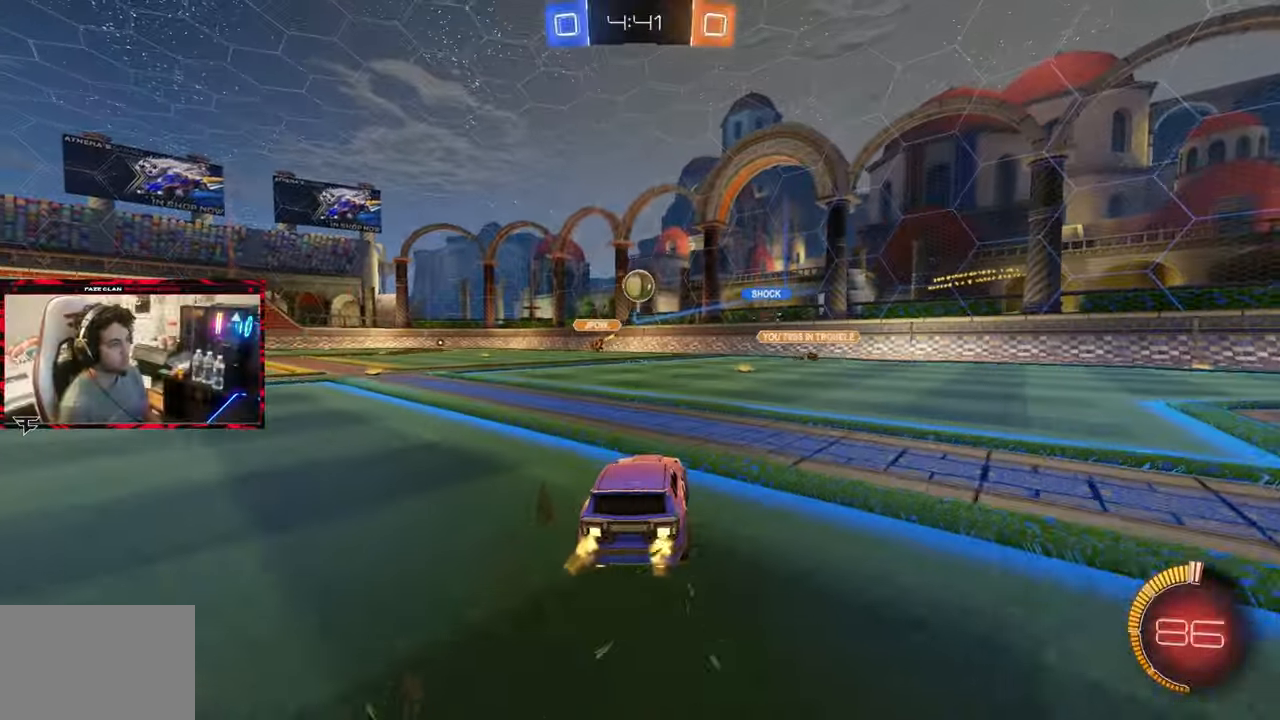
{"buttons": [], "left_stick": "down", "right_stick": "center", "events": [[33, "L2", "down"], [33, "R2", "up"], [83, "left_stick", "center"], [200, "CROSS", "down"], [200, "left_stick", "down"], [217, "L2", "up"], [300, "L1", "down"], [450, "CROSS", "up"], [500, "L1", "up"]]}
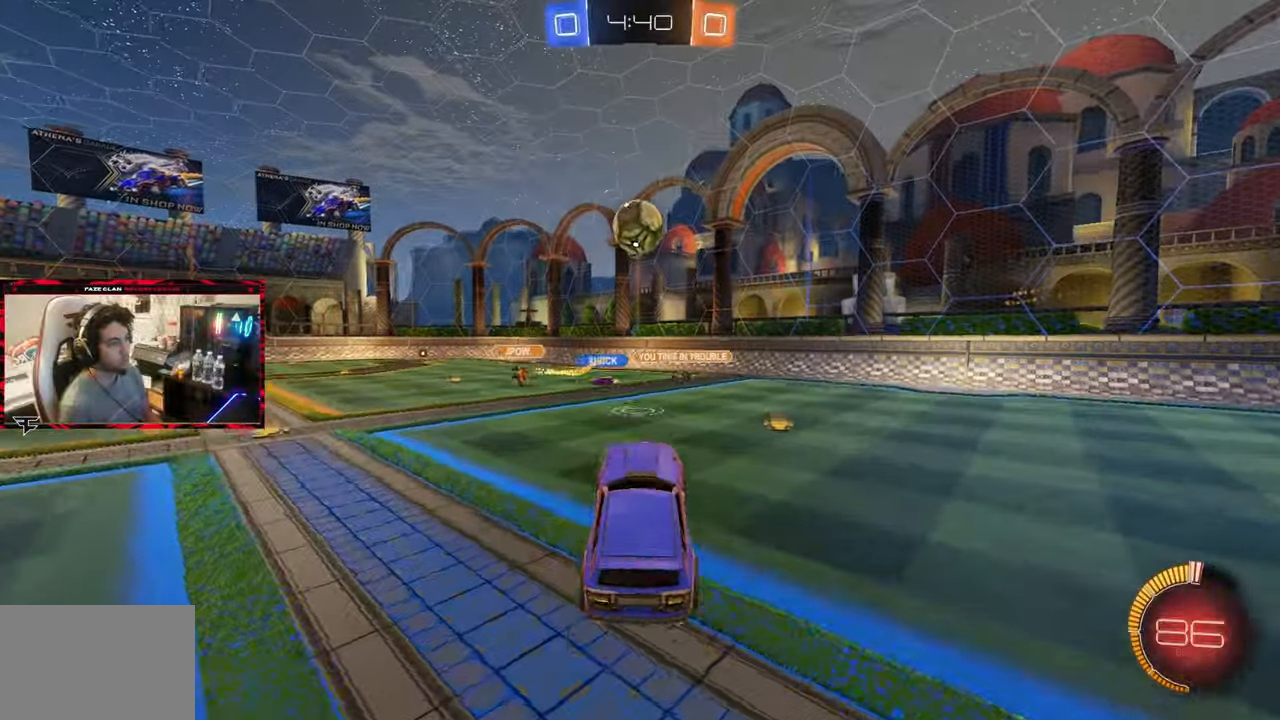
{"buttons": ["CIRCLE", "L1"], "left_stick": "down-left", "right_stick": "center", "events": [[17, "left_stick", "center"], [33, "CIRCLE", "down"], [33, "CROSS", "down"], [183, "left_stick", "up-right"], [300, "CROSS", "up"], [300, "left_stick", "left"], [317, "CIRCLE", "up"], [333, "L1", "down"], [450, "left_stick", "down-left"], [467, "CIRCLE", "down"]]}
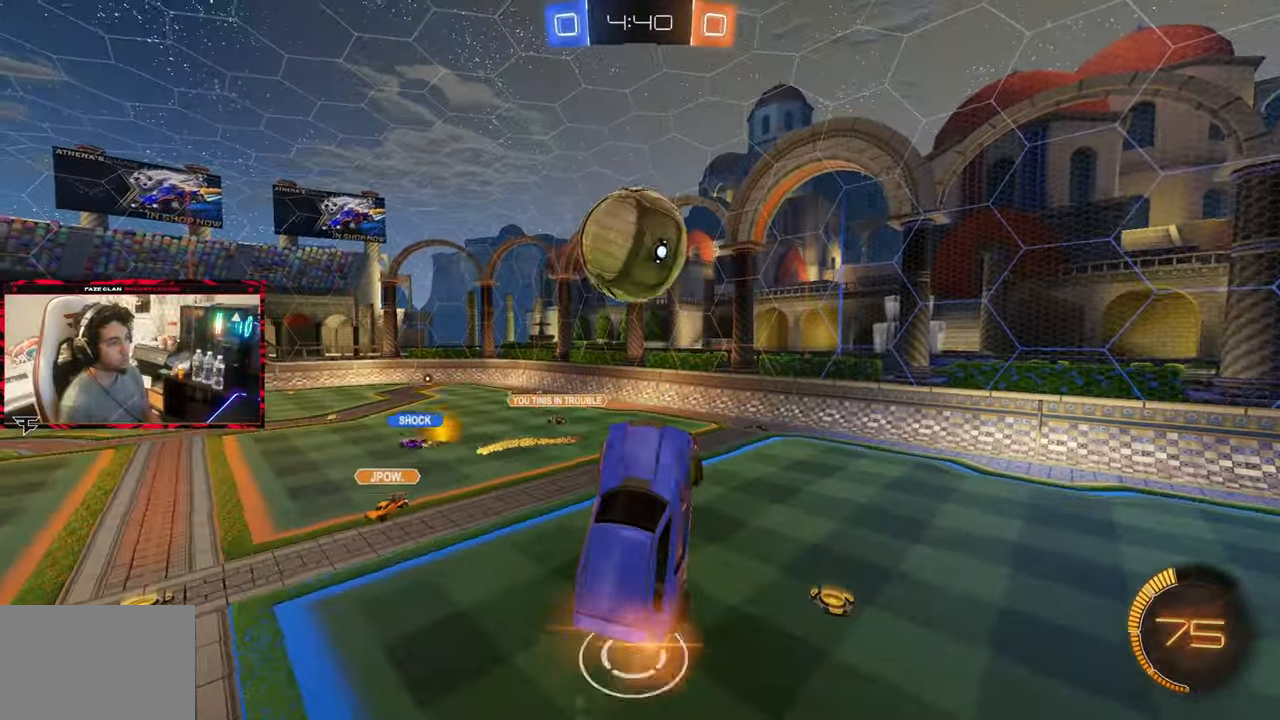
{"buttons": ["CIRCLE", "L1"], "left_stick": "up-left", "right_stick": "center", "events": [[83, "CIRCLE", "up"], [183, "CIRCLE", "down"], [400, "left_stick", "up-left"]]}
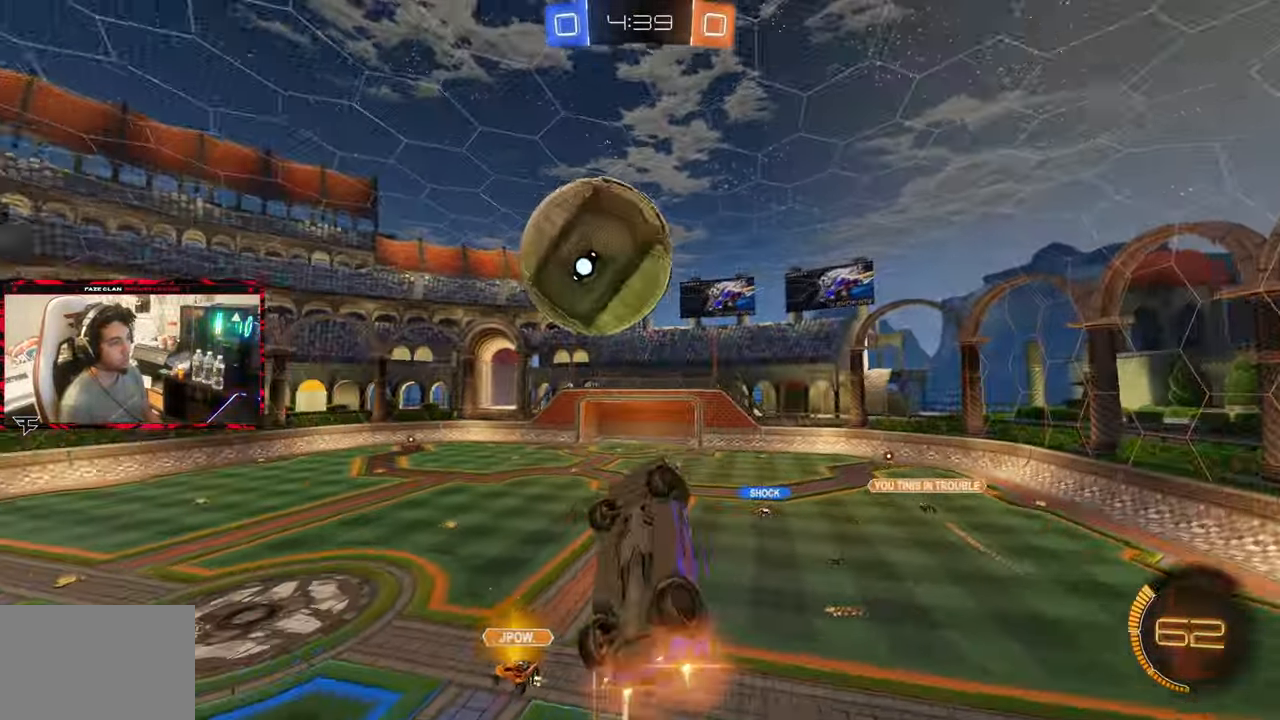
{"buttons": ["CIRCLE"], "left_stick": "center", "right_stick": "center", "events": [[317, "L1", "up"], [317, "left_stick", "down-left"], [500, "left_stick", "center"]]}
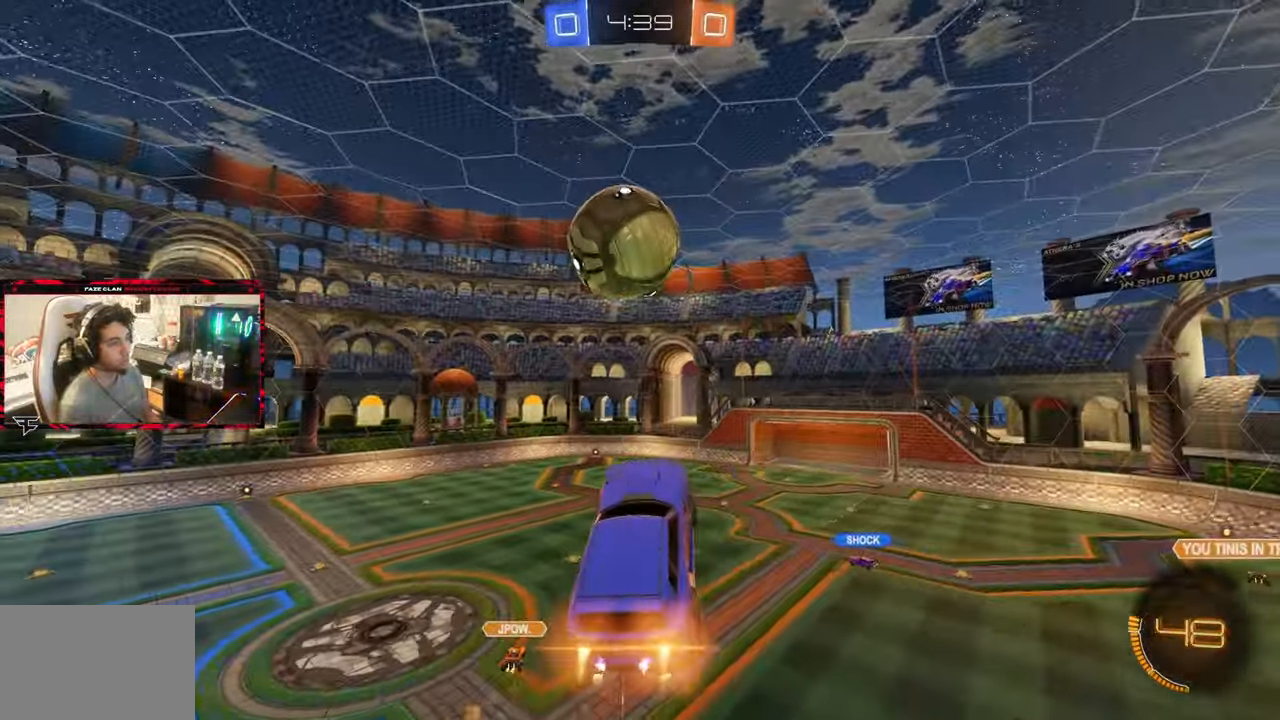
{"buttons": ["CIRCLE", "R1"], "left_stick": "up-right", "right_stick": "center", "events": [[133, "left_stick", "left"], [217, "R1", "down"], [233, "left_stick", "up-left"], [433, "left_stick", "up-right"]]}
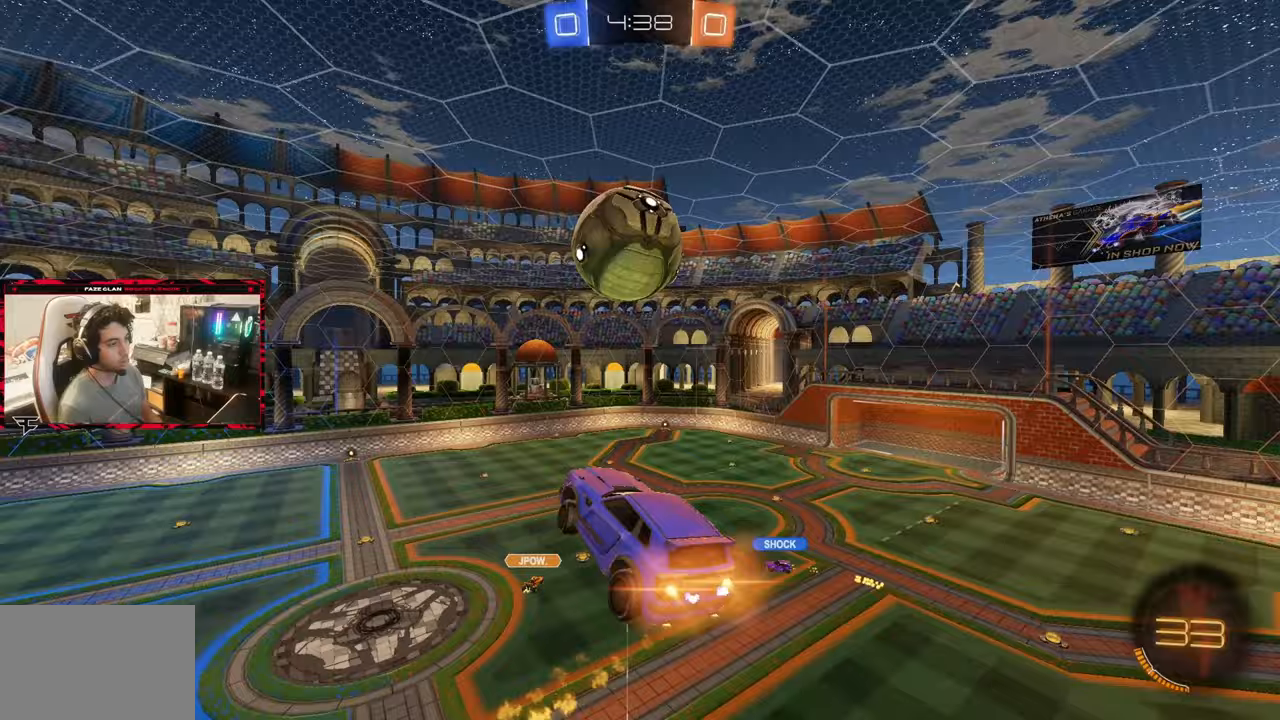
{"buttons": ["CIRCLE"], "left_stick": "center", "right_stick": "center", "events": [[33, "left_stick", "left"], [167, "left_stick", "down"], [300, "R1", "up"], [317, "left_stick", "left"], [333, "CIRCLE", "up"], [367, "left_stick", "center"], [433, "CIRCLE", "down"]]}
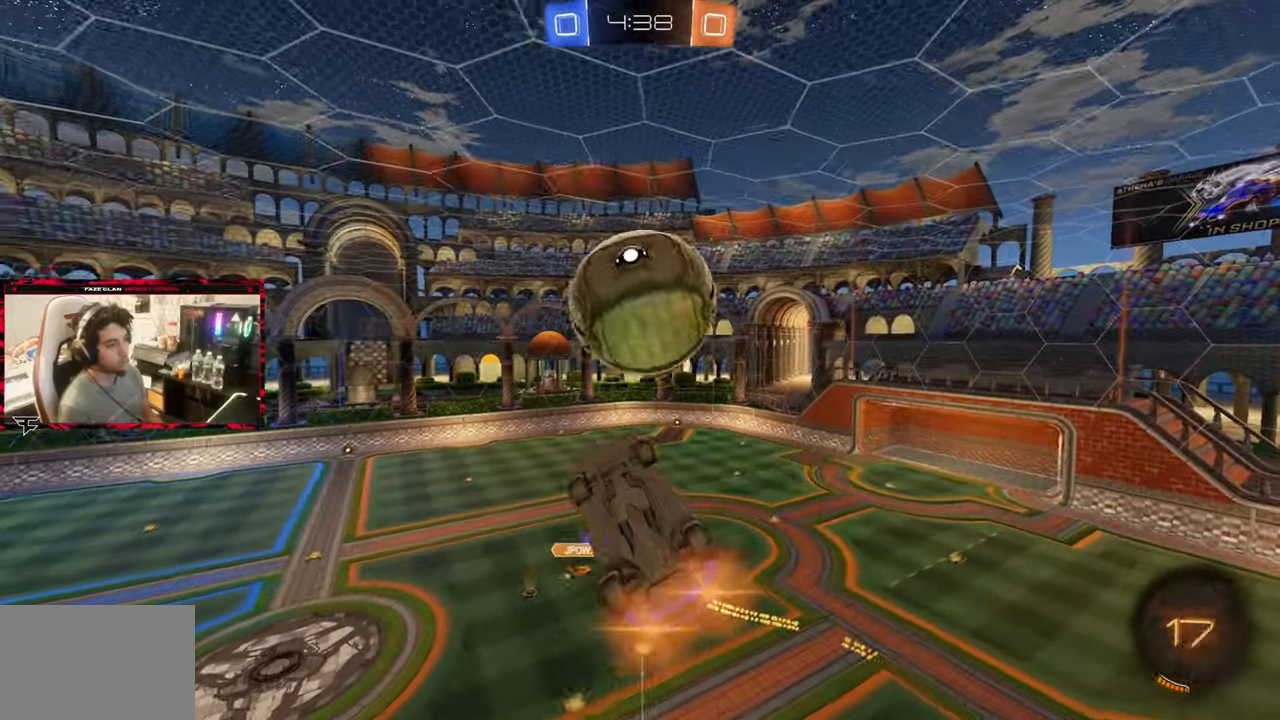
{"buttons": ["R1"], "left_stick": "left", "right_stick": "center", "events": [[117, "CIRCLE", "up"], [133, "left_stick", "left"], [183, "R1", "down"], [267, "left_stick", "up"], [367, "left_stick", "right"], [417, "CIRCLE", "down"], [417, "left_stick", "down"], [483, "left_stick", "left"], [500, "CIRCLE", "up"]]}
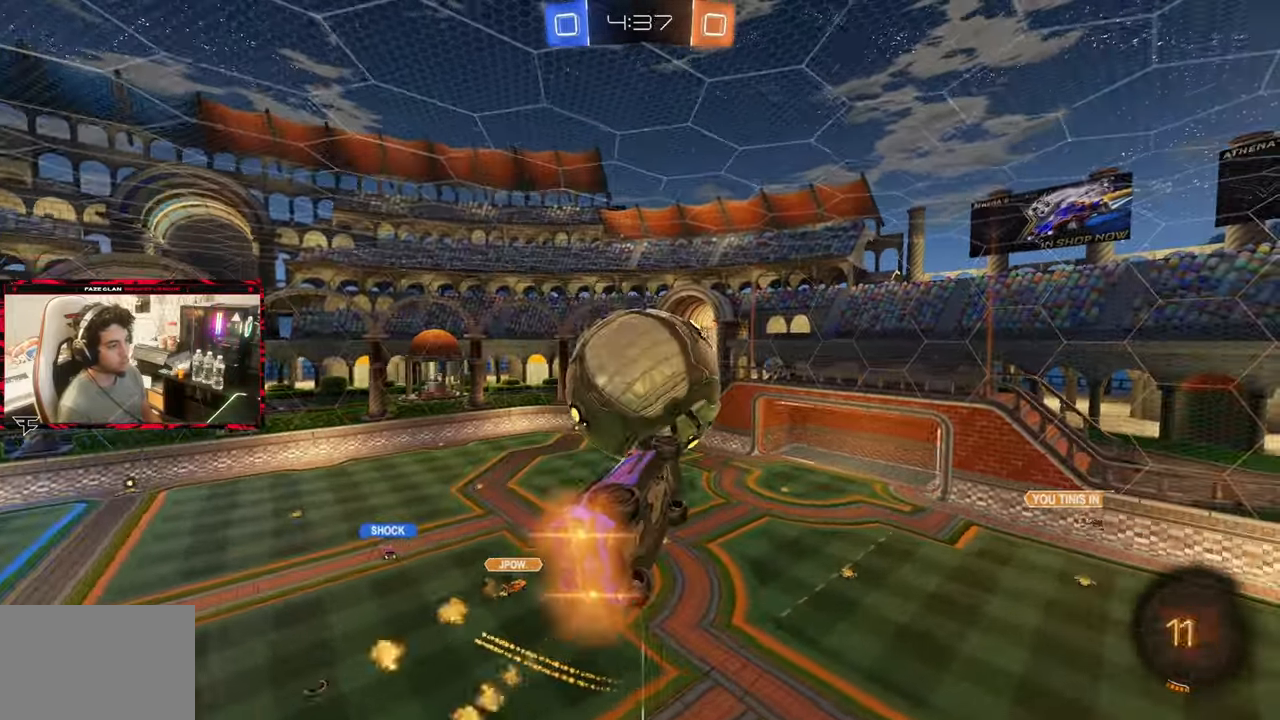
{"buttons": ["CIRCLE", "R1"], "left_stick": "down-right", "right_stick": "center", "events": [[50, "left_stick", "down-left"], [233, "left_stick", "up-left"], [333, "CIRCLE", "down"], [383, "left_stick", "up-right"], [483, "left_stick", "down-right"]]}
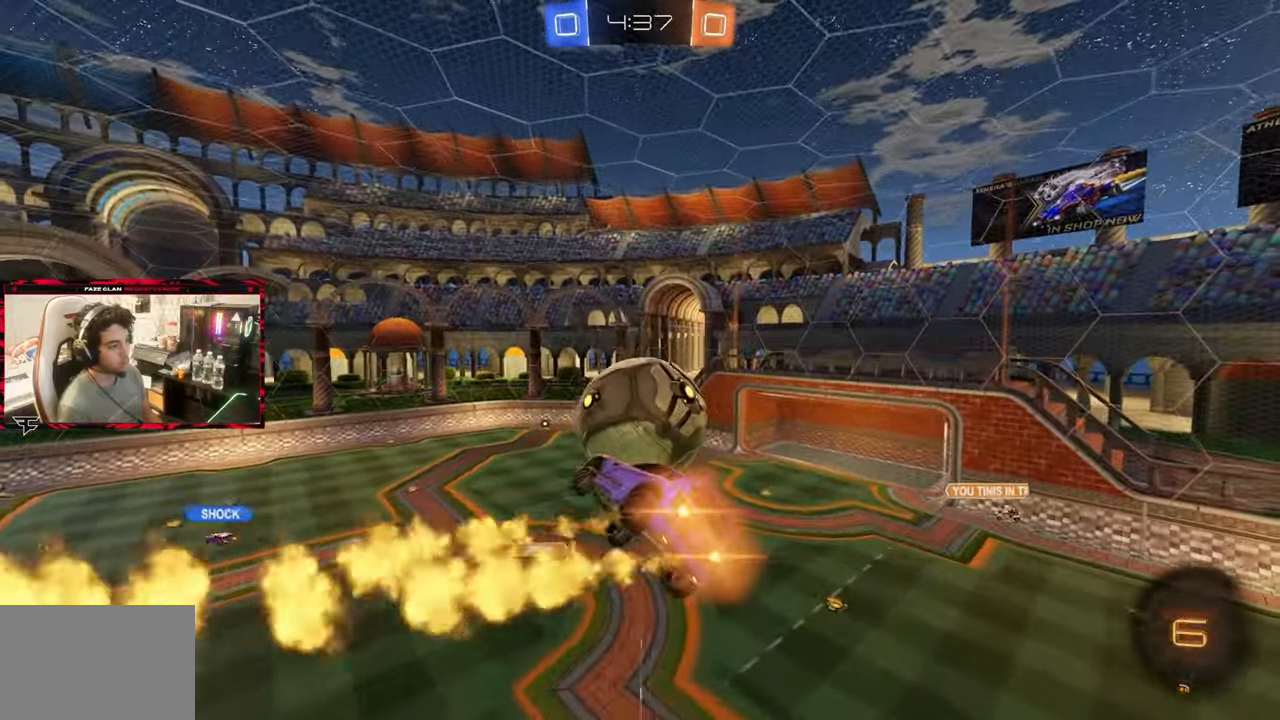
{"buttons": ["R1"], "left_stick": "up-right", "right_stick": "center", "events": [[67, "left_stick", "down-left"], [117, "CIRCLE", "up"], [233, "left_stick", "left"], [350, "left_stick", "up-right"]]}
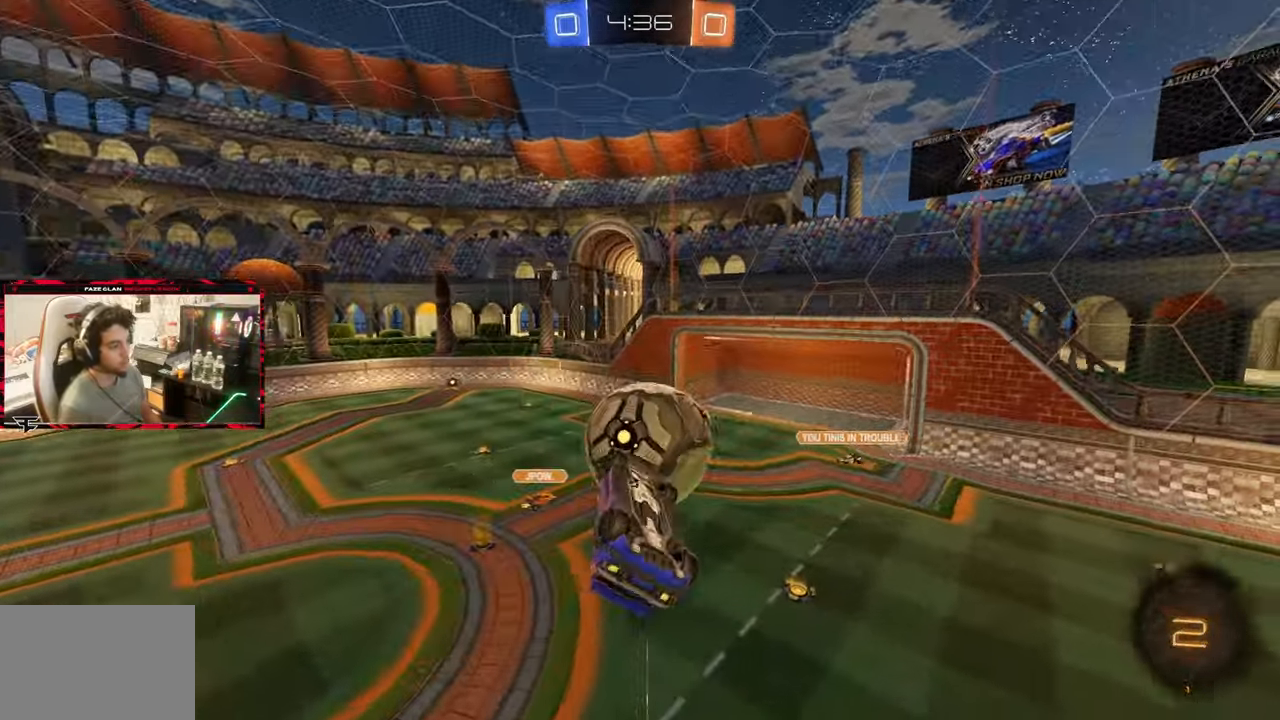
{"buttons": [], "left_stick": "up-right", "right_stick": "center", "events": [[117, "CIRCLE", "down"], [150, "left_stick", "up-left"], [317, "left_stick", "center"], [350, "R1", "up"], [433, "left_stick", "up-right"], [450, "CIRCLE", "up"]]}
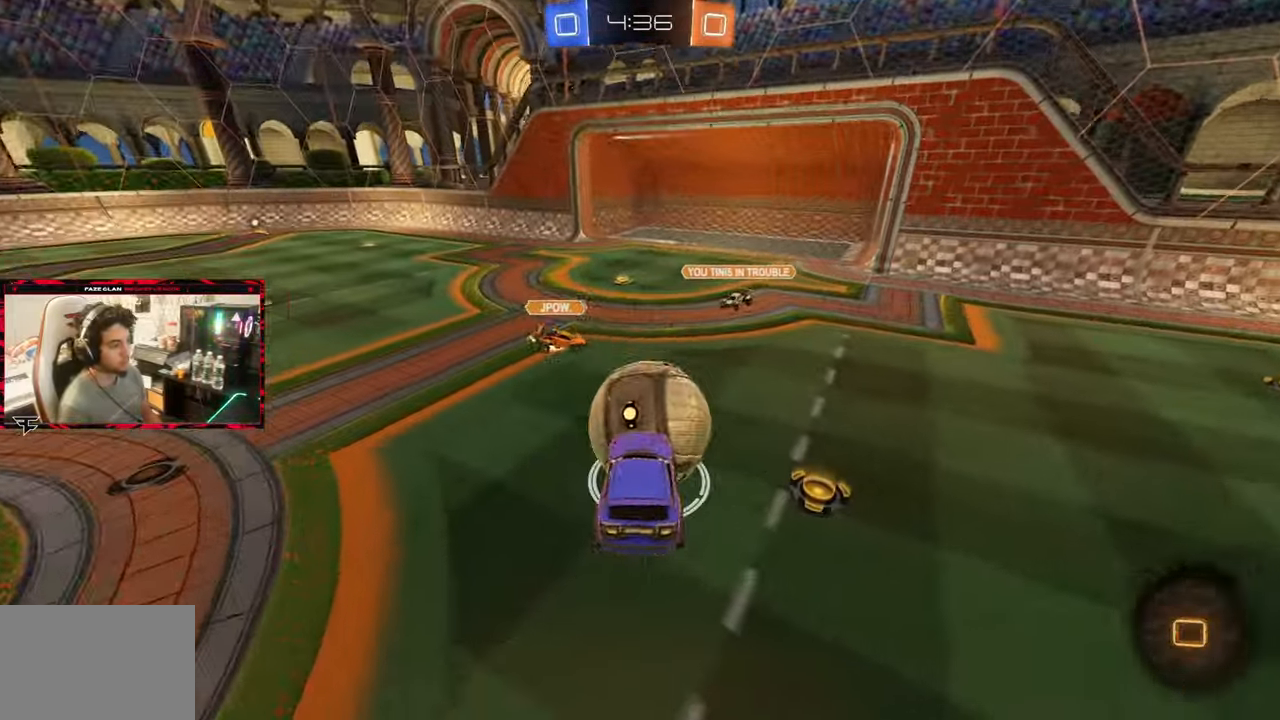
{"buttons": ["TRIANGLE", "R2"], "left_stick": "right", "right_stick": "center", "events": [[133, "R2", "down"], [133, "left_stick", "center"], [267, "left_stick", "left"], [400, "TRIANGLE", "down"], [400, "left_stick", "right"]]}
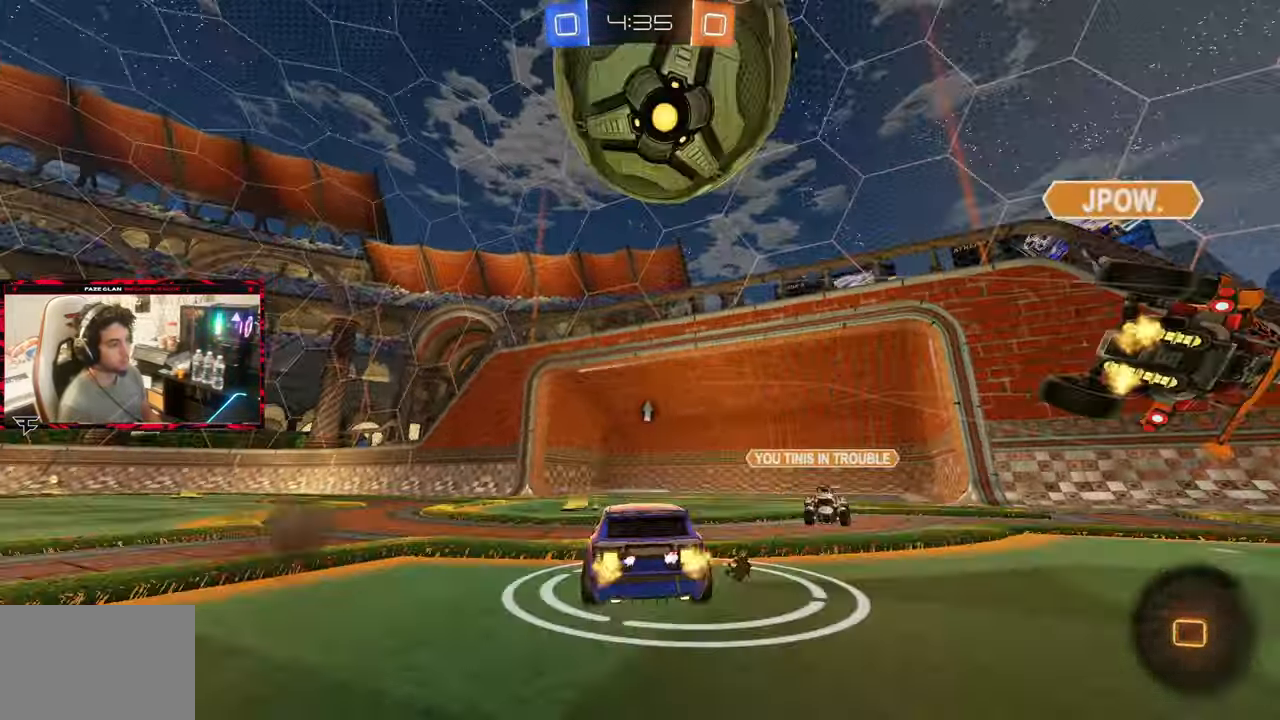
{"buttons": ["R2"], "left_stick": "left", "right_stick": "center"}
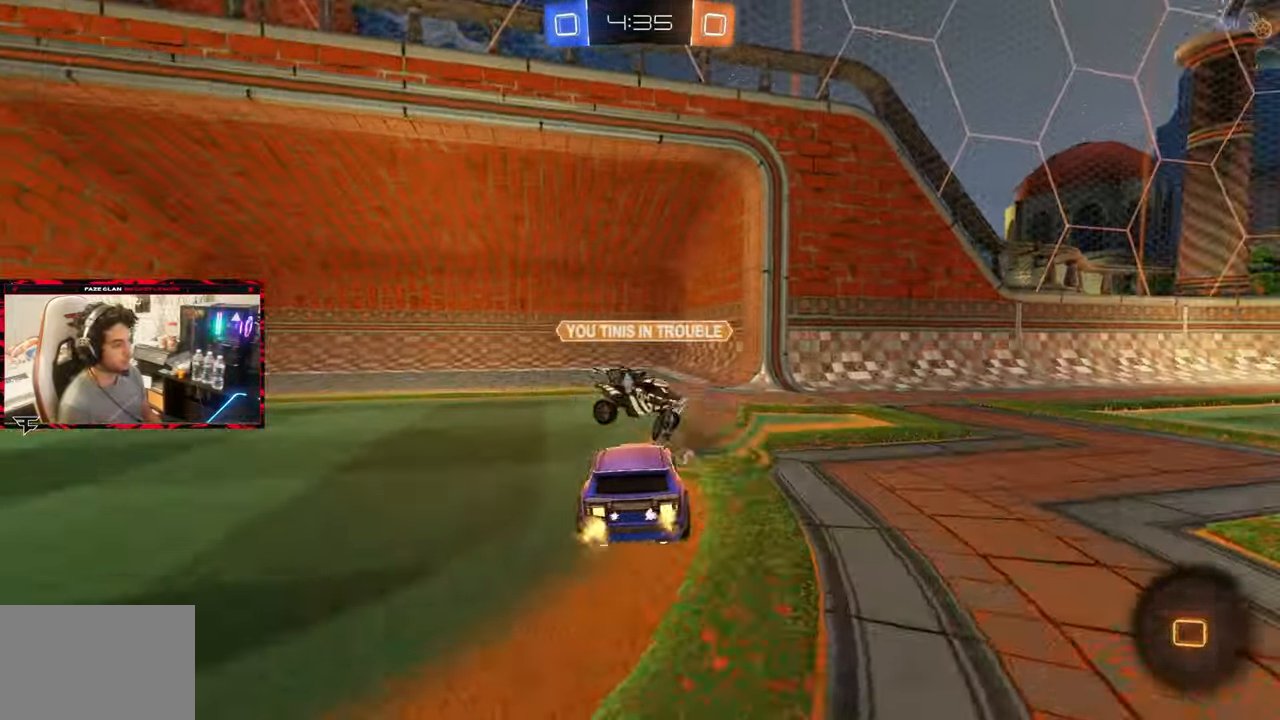
{"buttons": ["R2"], "left_stick": "left", "right_stick": "center", "events": [[150, "L2", "down"], [150, "R2", "up"], [333, "R2", "down"], [367, "L2", "up"]]}
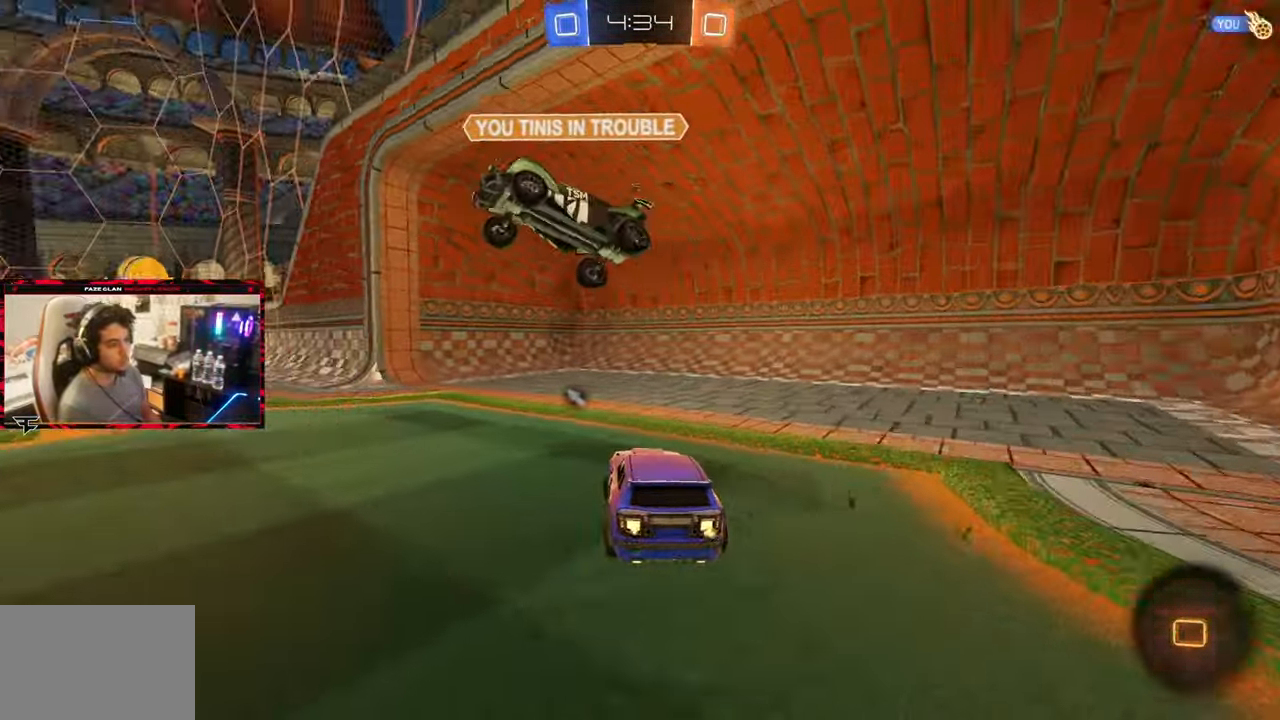
{"buttons": ["R2"], "left_stick": "center", "right_stick": "center", "events": [[83, "left_stick", "center"], [100, "R2", "up"], [233, "left_stick", "left"], [283, "R2", "down"], [417, "left_stick", "center"]]}